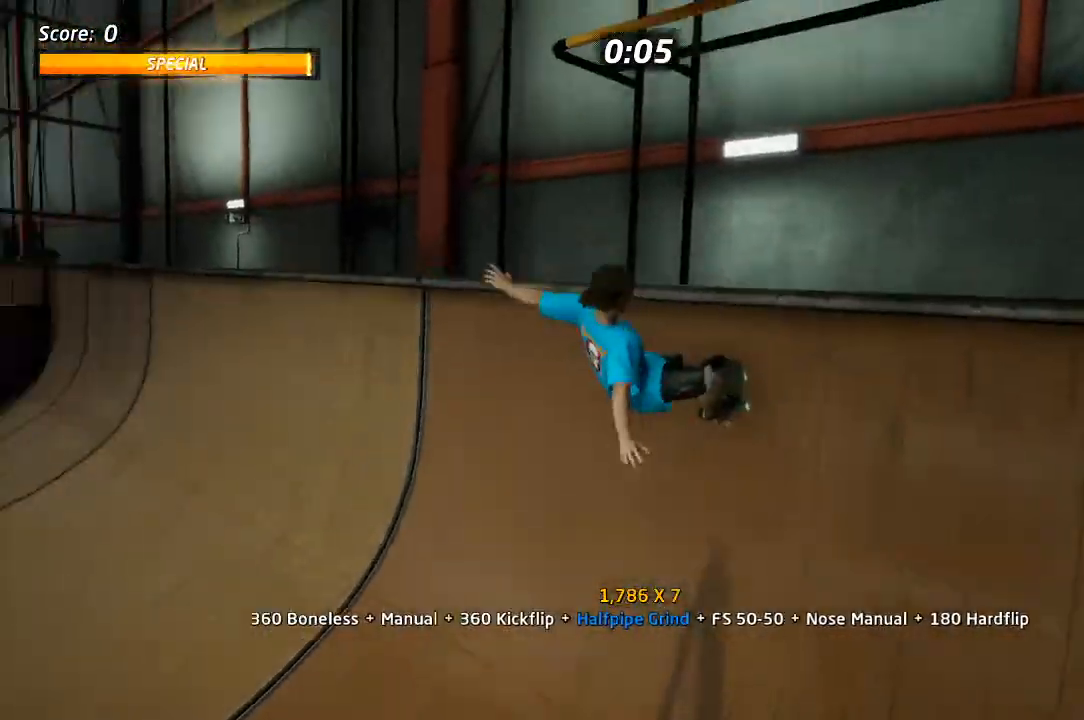
Gameplay with a controller (PlayStation layout); each line is a JSON object with the inputs held at the frame after it. "events" lists button and stick changes between this image and that frame as [ms after this image, input, new state], when the widget could be followed in between.
{"buttons": ["CROSS", "TRIANGLE", "DPAD_DOWN", "DPAD_RIGHT"], "left_stick": "center", "right_stick": "center"}
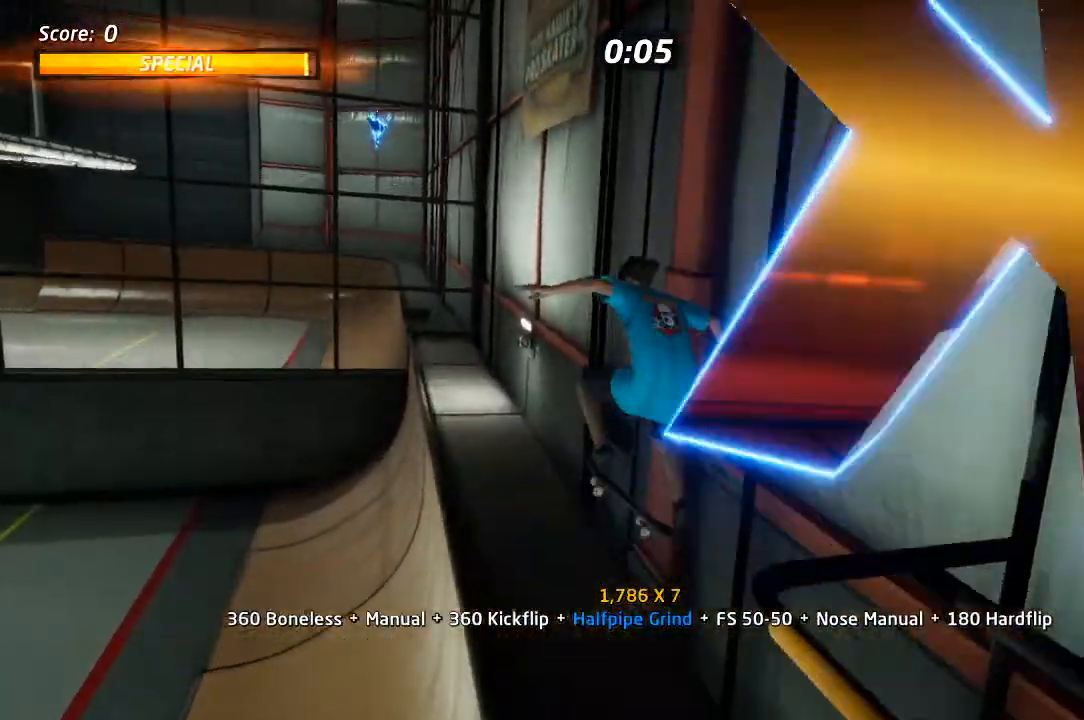
{"buttons": ["CROSS", "TRIANGLE", "DPAD_DOWN"], "left_stick": "center", "right_stick": "center"}
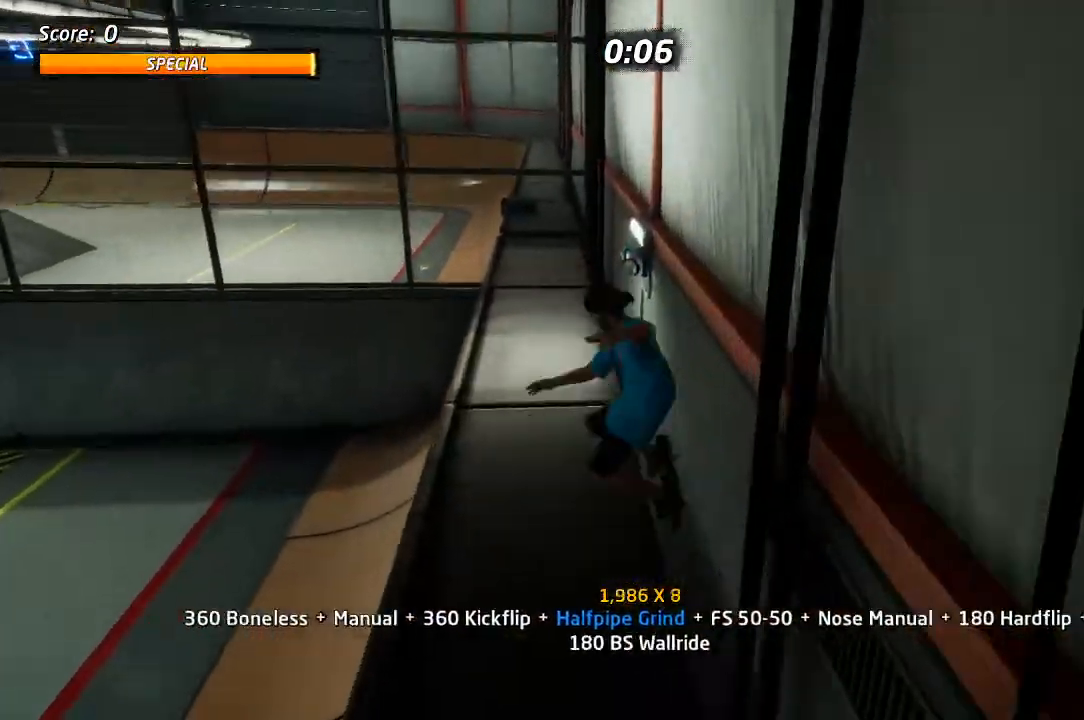
{"buttons": ["CROSS", "TRIANGLE", "L1", "DPAD_DOWN", "DPAD_RIGHT"], "left_stick": "center", "right_stick": "center"}
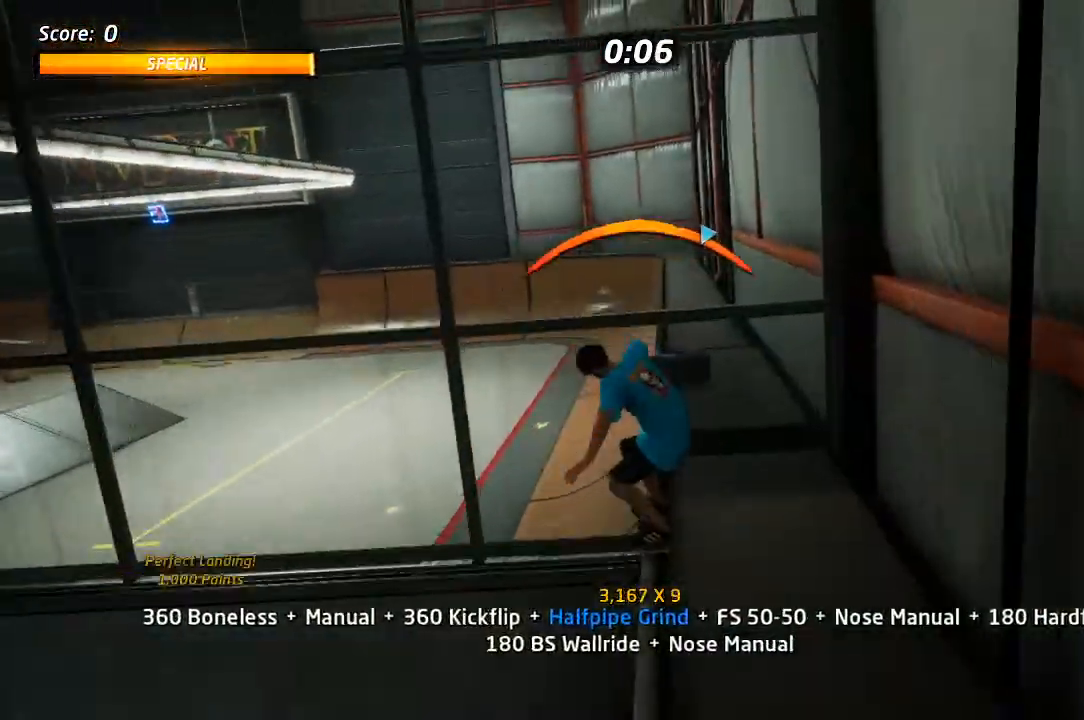
{"buttons": ["DPAD_DOWN"], "left_stick": "center", "right_stick": "center"}
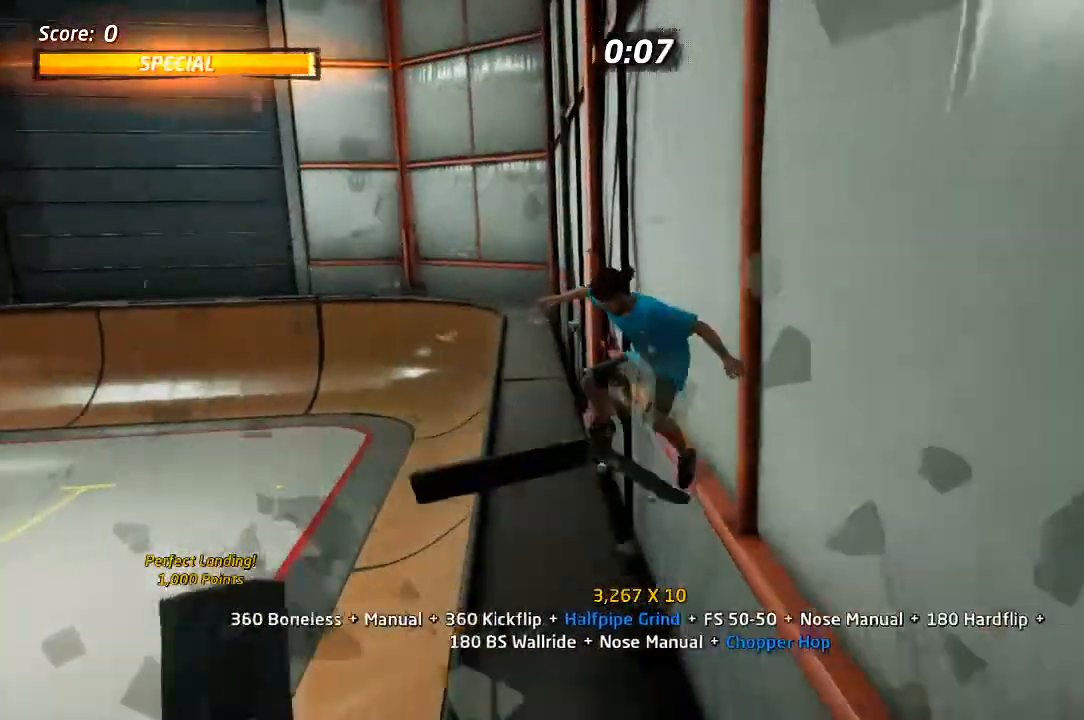
{"buttons": [], "left_stick": "center", "right_stick": "center", "events": [[17, "right_stick", "down-left"], [167, "right_stick", "center"], [183, "START", "down"], [283, "START", "up"], [300, "DPAD_DOWN", "up"], [317, "CROSS", "down"], [417, "CROSS", "up"]]}
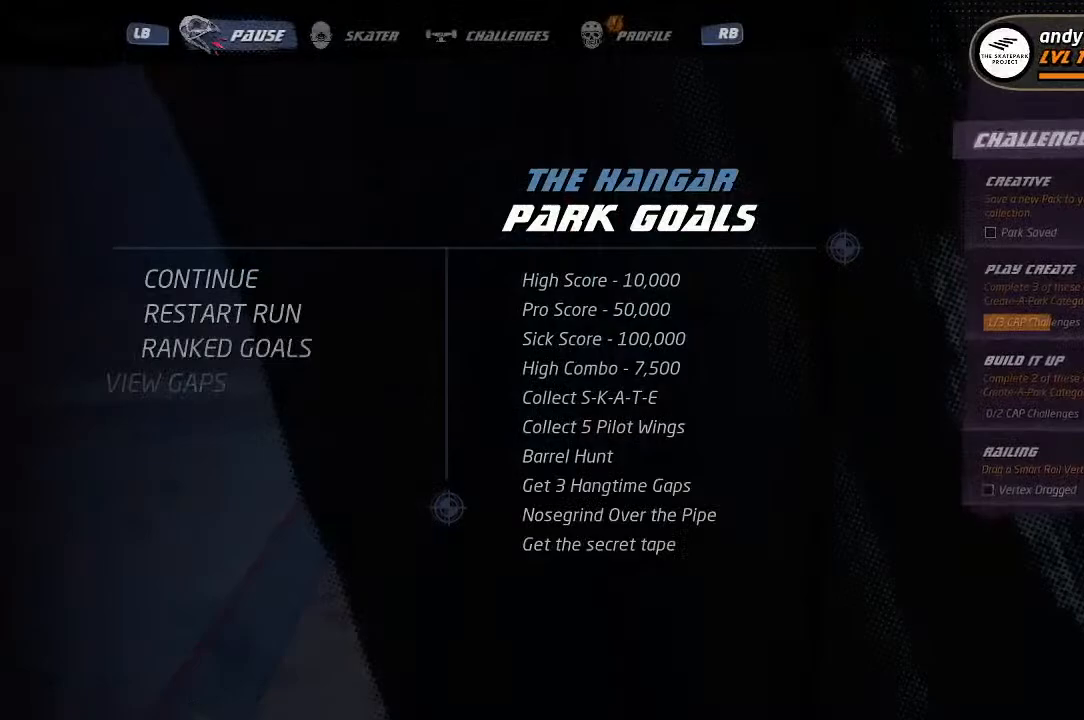
{"buttons": ["CROSS"], "left_stick": "center", "right_stick": "center", "events": [[167, "CROSS", "down"]]}
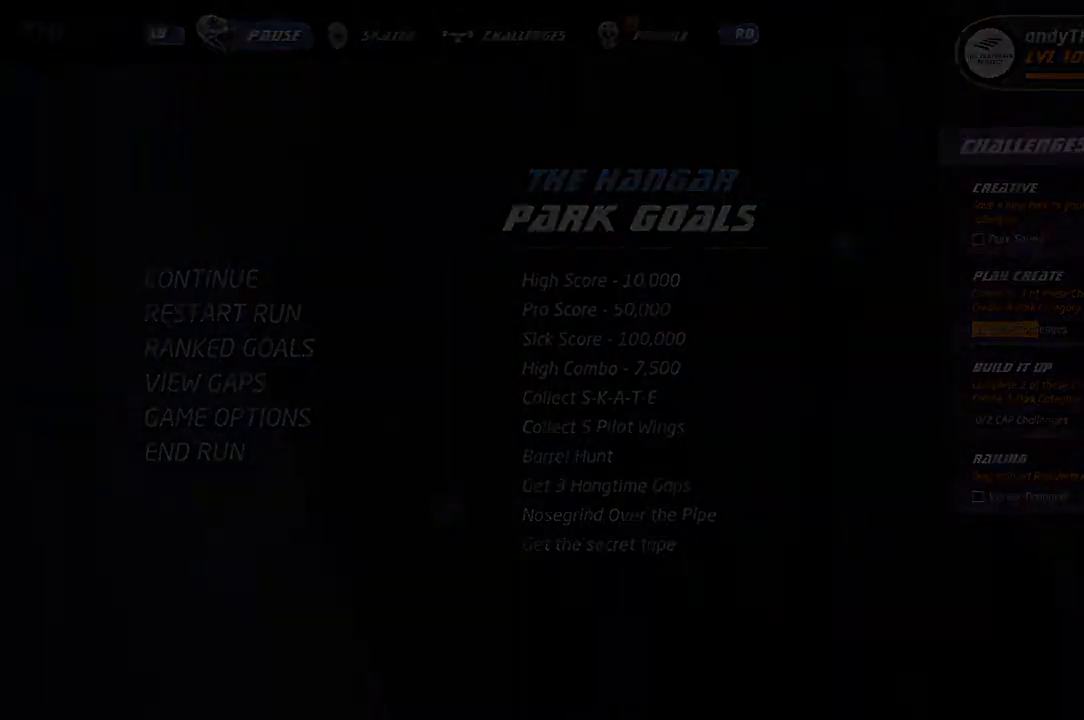
{"buttons": ["CROSS"], "left_stick": "center", "right_stick": "center", "events": []}
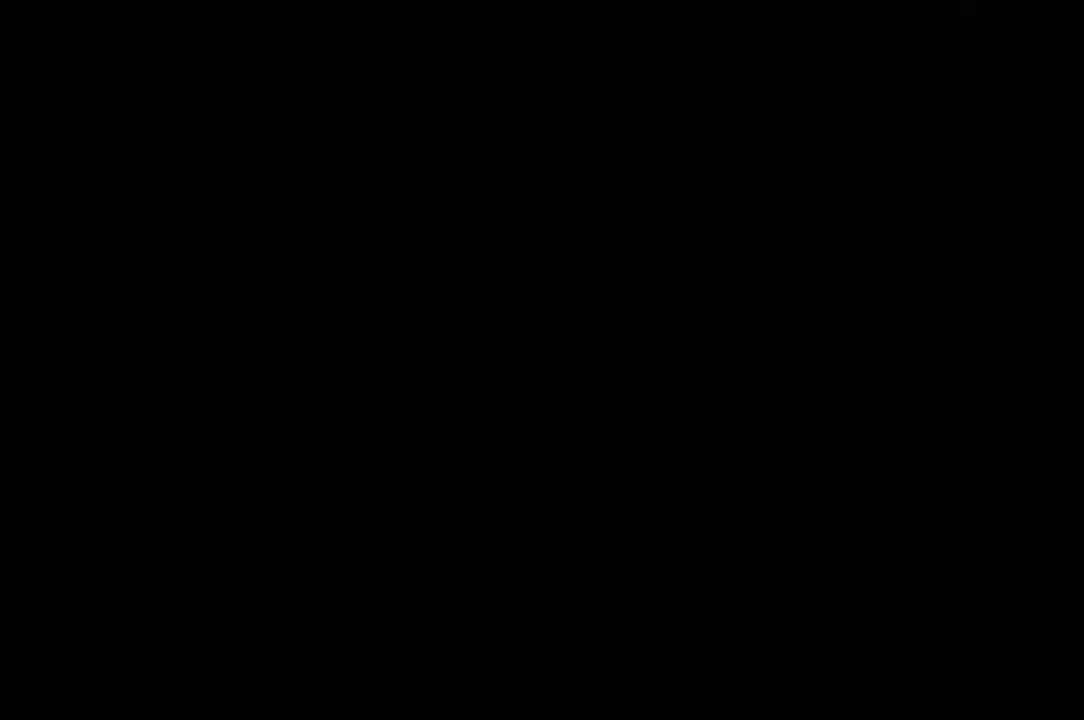
{"buttons": ["CROSS"], "left_stick": "center", "right_stick": "center", "events": []}
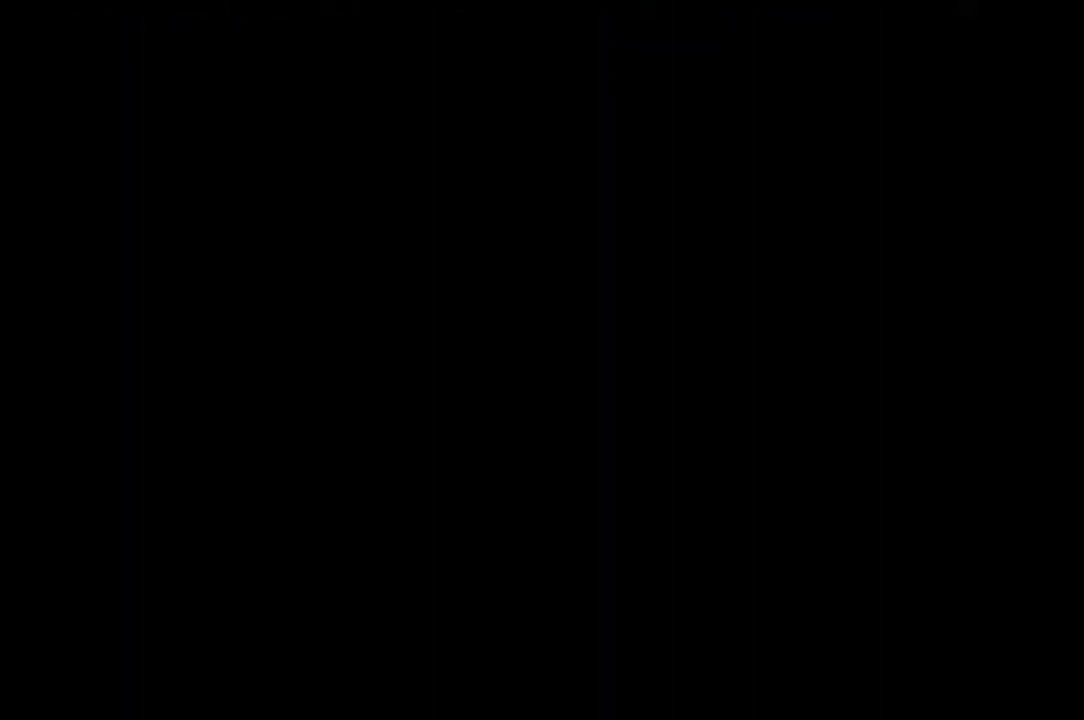
{"buttons": ["CROSS"], "left_stick": "center", "right_stick": "center", "events": []}
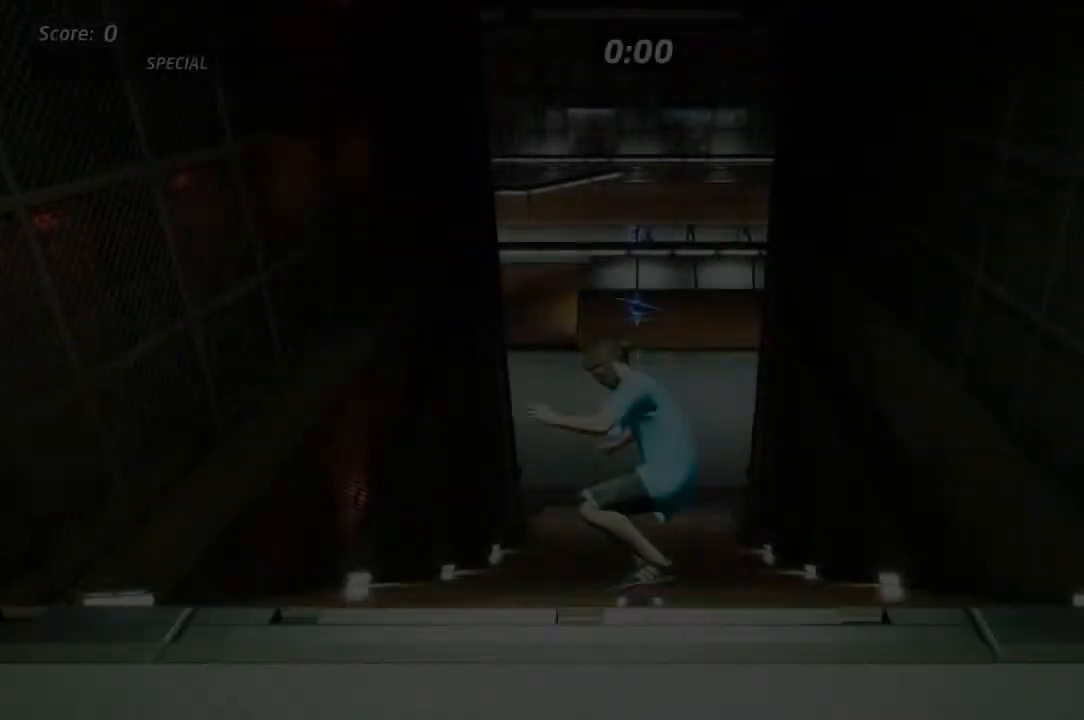
{"buttons": ["CROSS"], "left_stick": "center", "right_stick": "center", "events": [[400, "DPAD_UP", "down"], [500, "DPAD_UP", "up"]]}
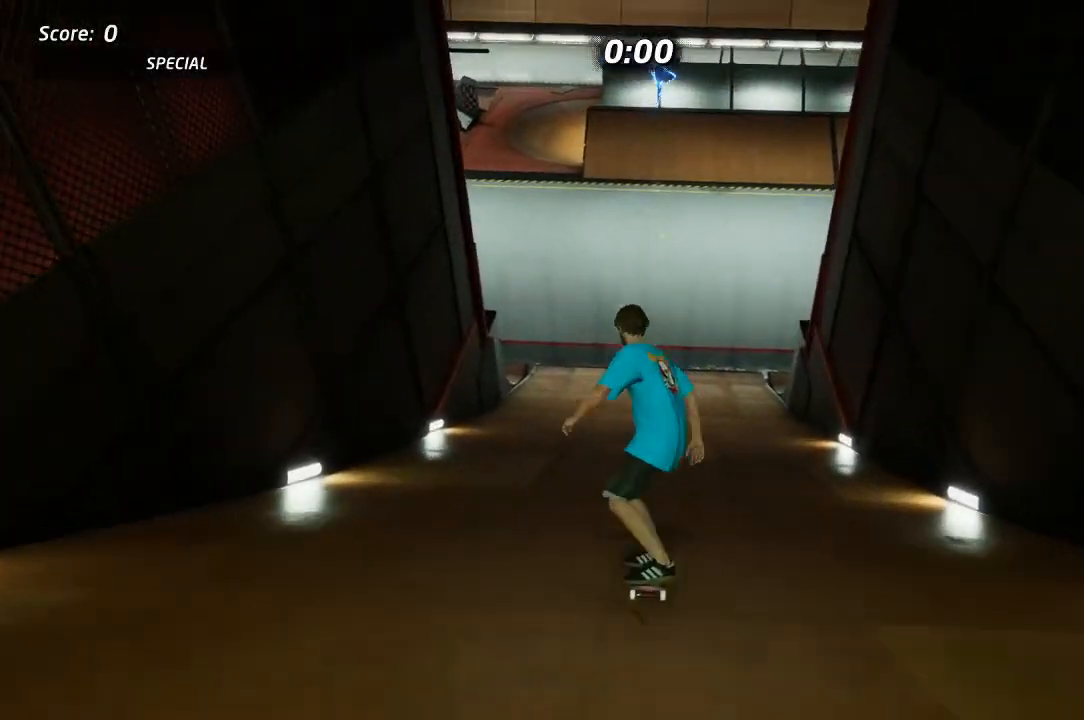
{"buttons": ["SQUARE", "L1", "DPAD_UP"], "left_stick": "center", "right_stick": "center", "events": [[67, "DPAD_UP", "down"], [250, "CROSS", "up"], [300, "L1", "down"], [300, "SQUARE", "down"], [383, "SQUARE", "up"], [450, "SQUARE", "down"]]}
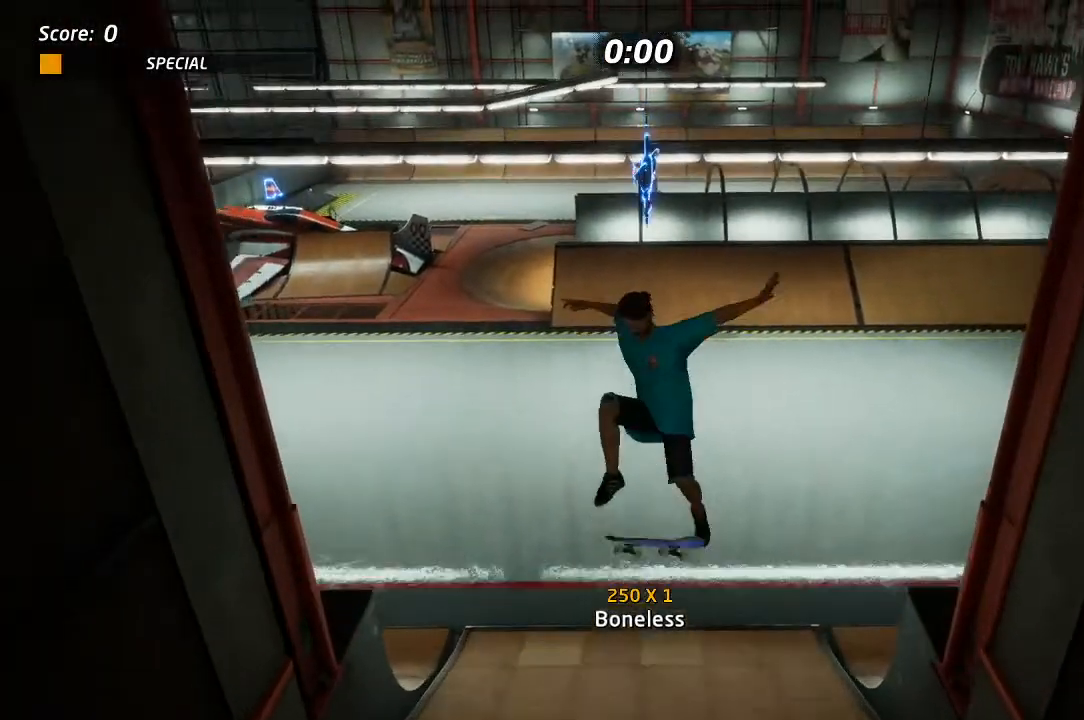
{"buttons": ["DPAD_RIGHT"], "left_stick": "center", "right_stick": "center", "events": [[67, "SQUARE", "up"], [133, "DPAD_UP", "up"], [317, "DPAD_RIGHT", "down"], [350, "SQUARE", "down"], [450, "SQUARE", "up"], [467, "L1", "up"]]}
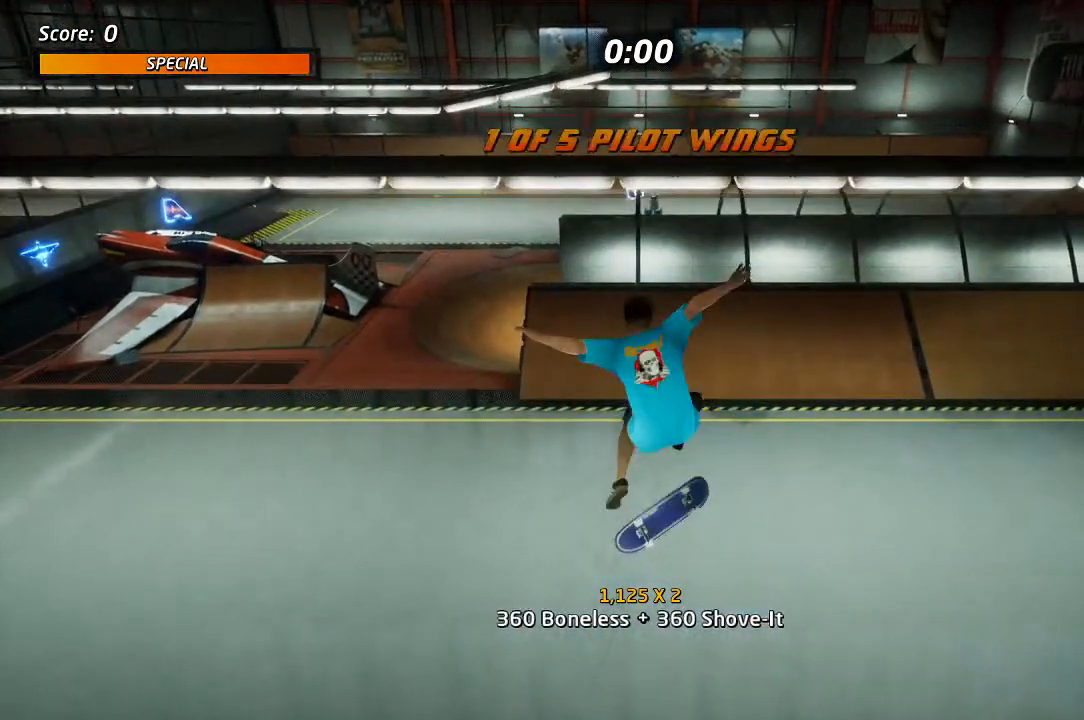
{"buttons": ["CROSS"], "left_stick": "center", "right_stick": "center", "events": [[33, "DPAD_RIGHT", "up"], [50, "CROSS", "down"], [50, "L1", "down"], [117, "L1", "up"]]}
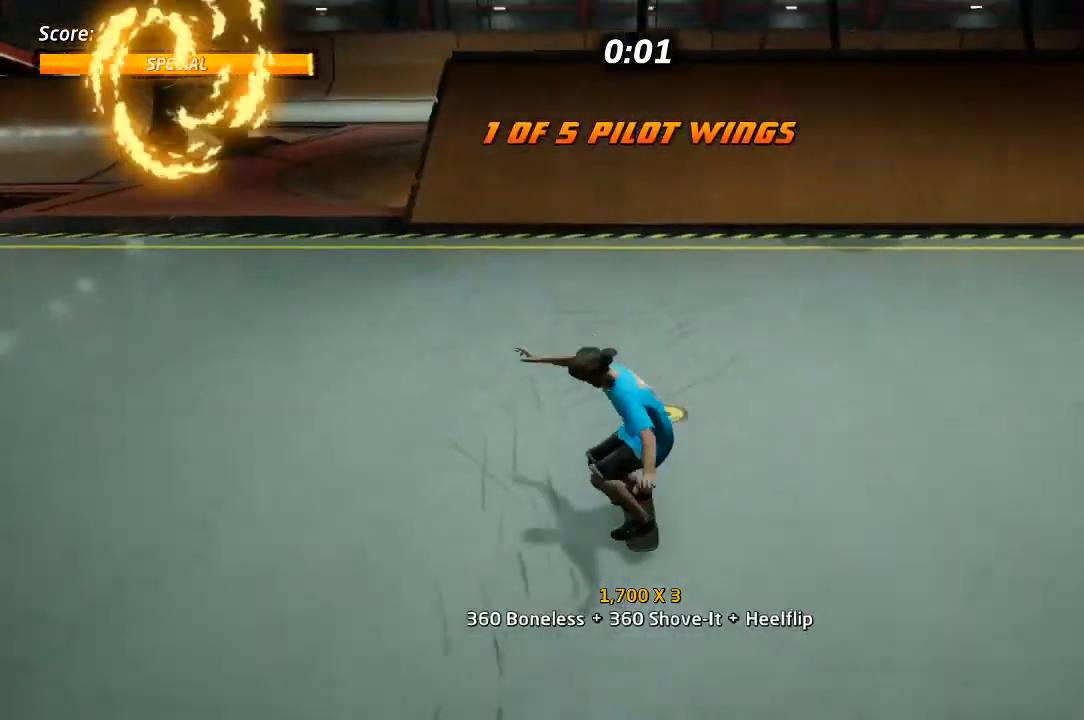
{"buttons": ["CROSS", "DPAD_LEFT"], "left_stick": "center", "right_stick": "center", "events": [[100, "DPAD_RIGHT", "down"], [250, "DPAD_RIGHT", "up"], [367, "DPAD_LEFT", "down"]]}
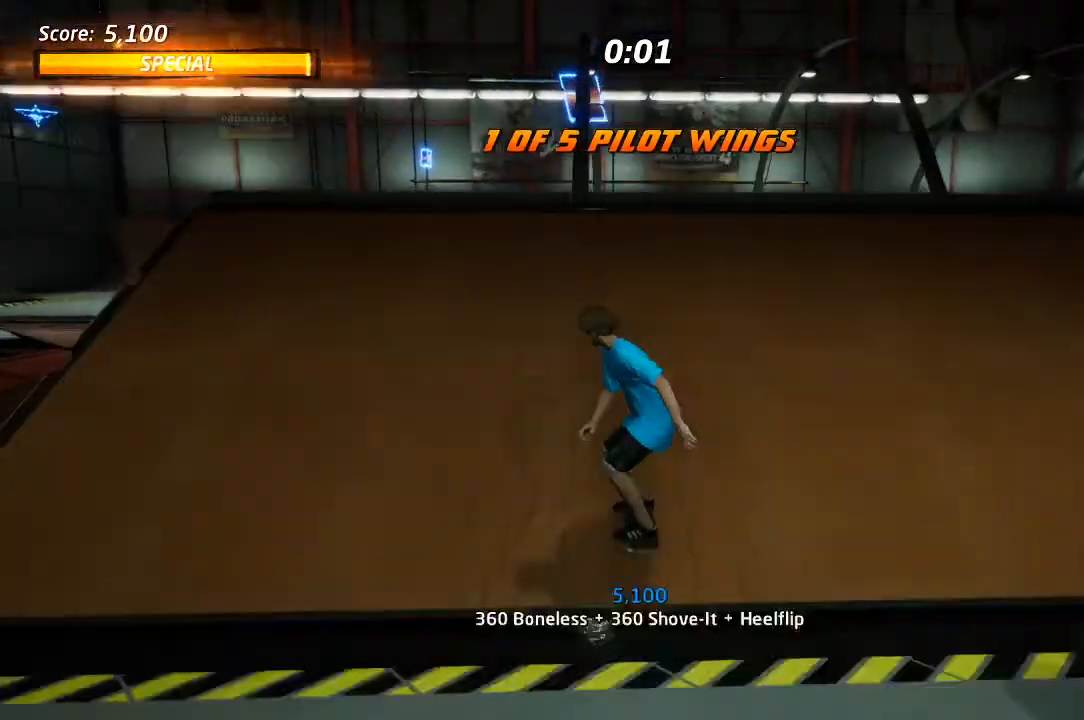
{"buttons": ["CROSS"], "left_stick": "center", "right_stick": "center", "events": [[133, "DPAD_LEFT", "up"], [167, "DPAD_LEFT", "down"], [233, "DPAD_LEFT", "up"]]}
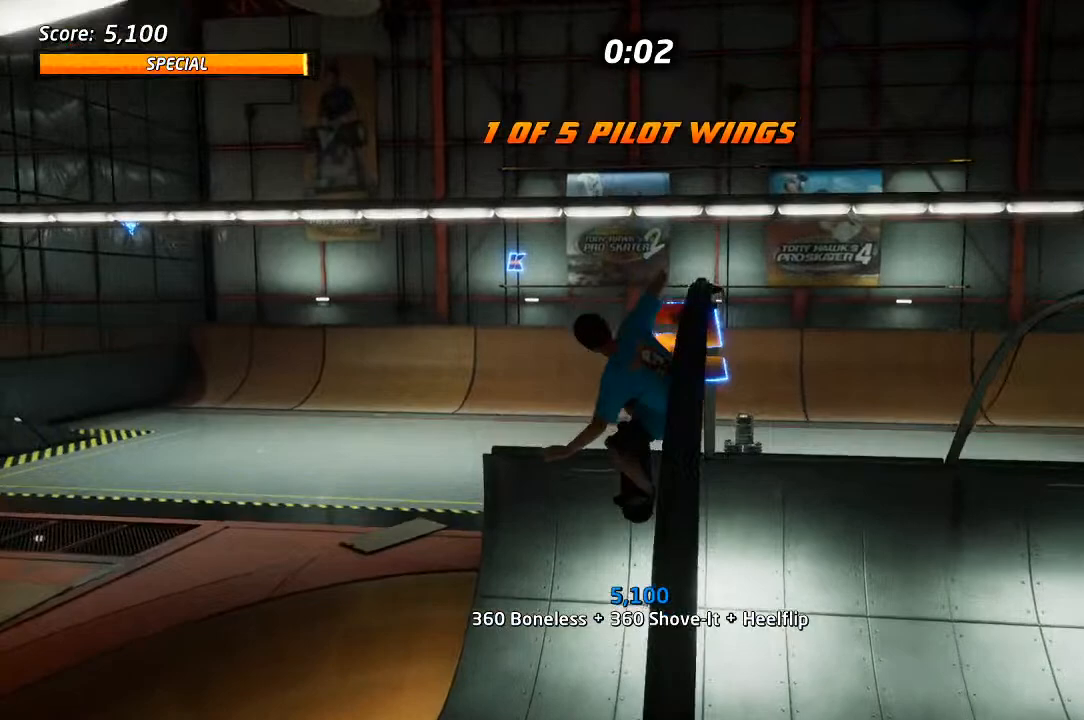
{"buttons": ["L1"], "left_stick": "center", "right_stick": "center", "events": [[17, "DPAD_RIGHT", "down"], [67, "SQUARE", "down"], [83, "CROSS", "up"], [100, "L1", "down"], [150, "SQUARE", "up"], [200, "DPAD_RIGHT", "up"]]}
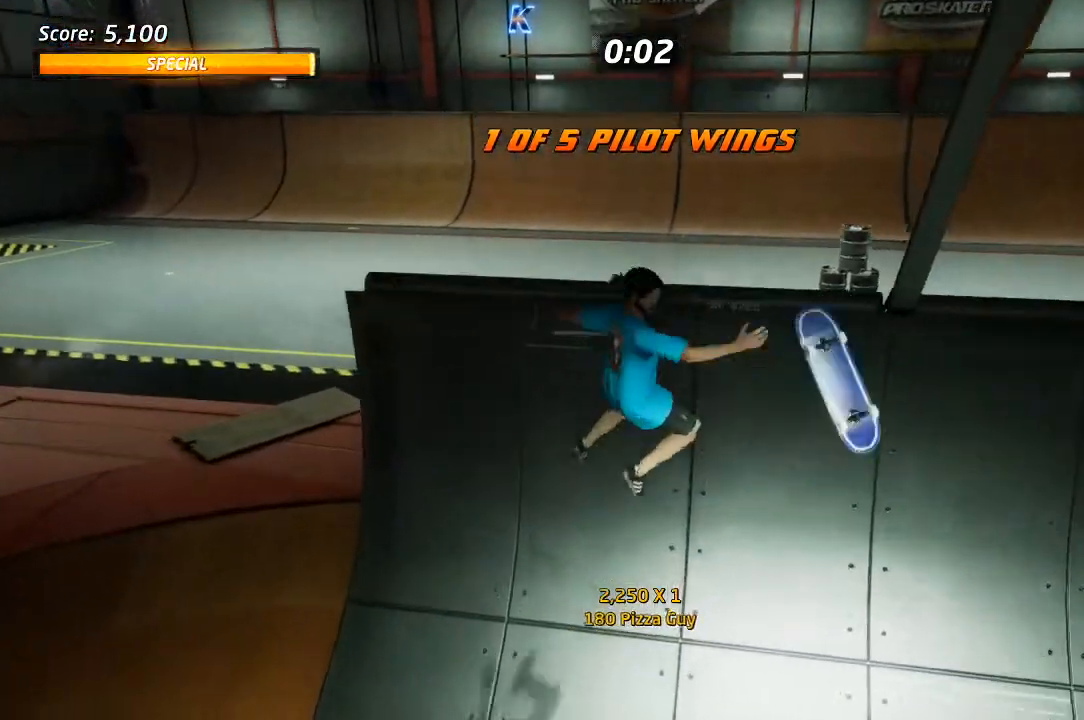
{"buttons": [], "left_stick": "center", "right_stick": "center", "events": [[17, "L1", "up"]]}
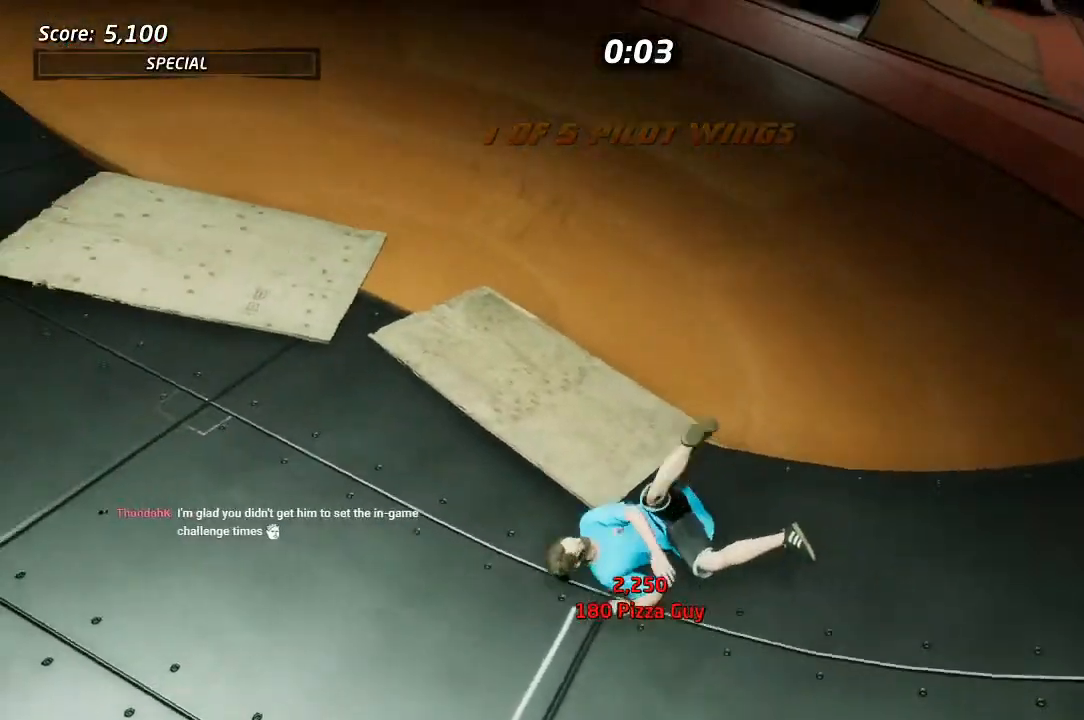
{"buttons": [], "left_stick": "center", "right_stick": "center", "events": [[350, "R1", "down"], [350, "right_stick", "right"], [400, "right_stick", "center"], [417, "R1", "up"]]}